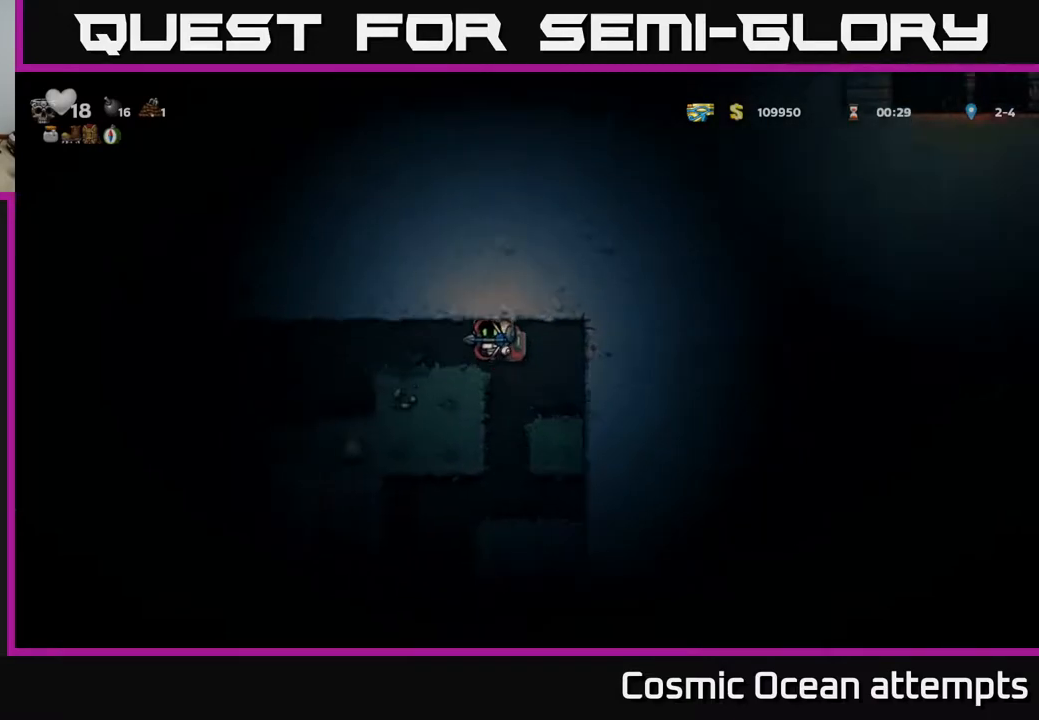
Gameplay with a controller (Xbox layout); each line is a JSON object with the inputs held at the frame after it. "events" lists button and stick changes between this image and that frame as [ms after this image, input, new state], when the widget could be followed in between. Not read: left_stick.
{"buttons": ["DPAD_LEFT"], "right_stick": "center", "events": [[333, "DPAD_LEFT", "up"], [467, "DPAD_LEFT", "down"]]}
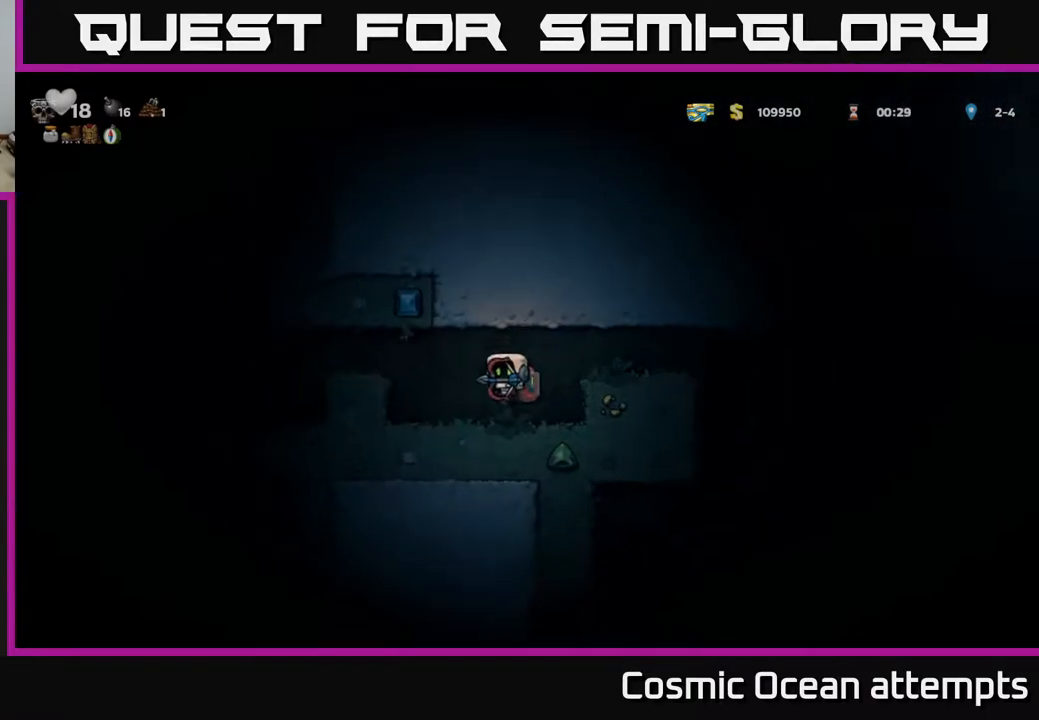
{"buttons": ["DPAD_LEFT"], "right_stick": "center", "events": [[117, "A", "down"], [267, "A", "up"]]}
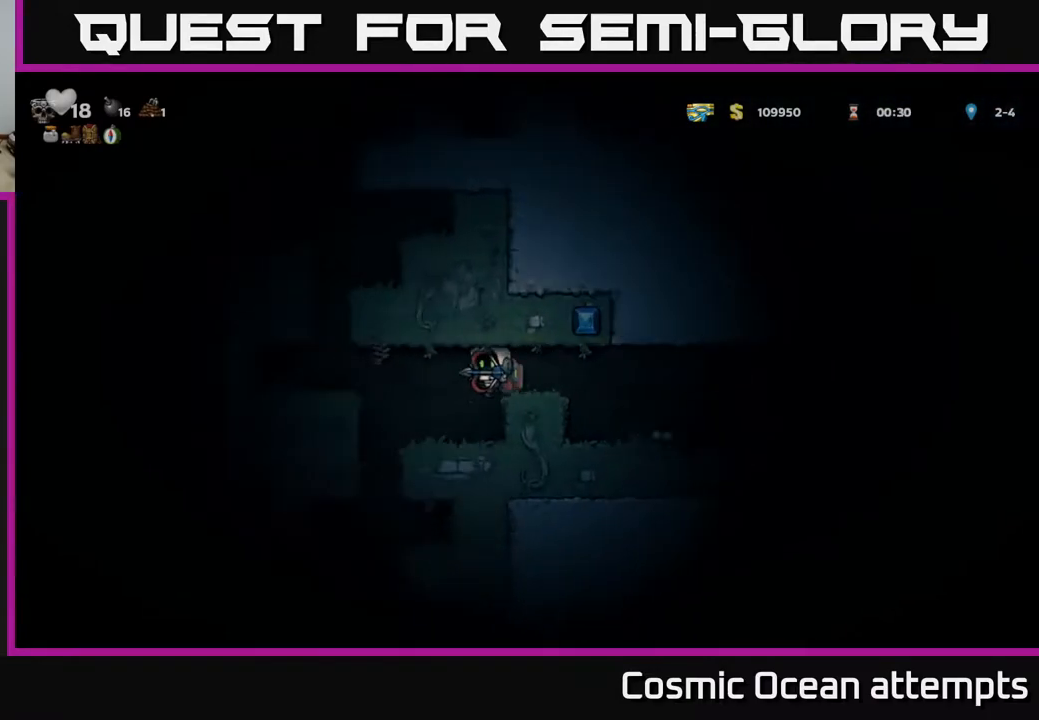
{"buttons": [], "right_stick": "center", "events": [[17, "DPAD_LEFT", "up"], [233, "DPAD_LEFT", "down"], [317, "A", "down"], [467, "A", "up"], [500, "DPAD_LEFT", "up"]]}
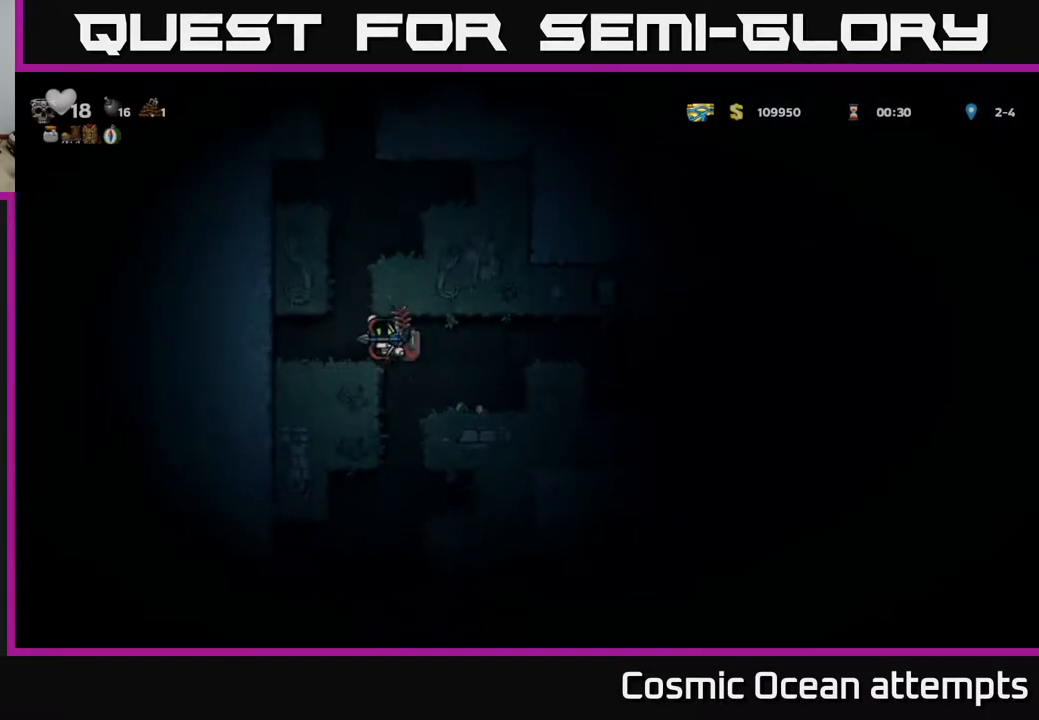
{"buttons": [], "right_stick": "center", "events": [[383, "DPAD_LEFT", "down"], [450, "DPAD_LEFT", "up"]]}
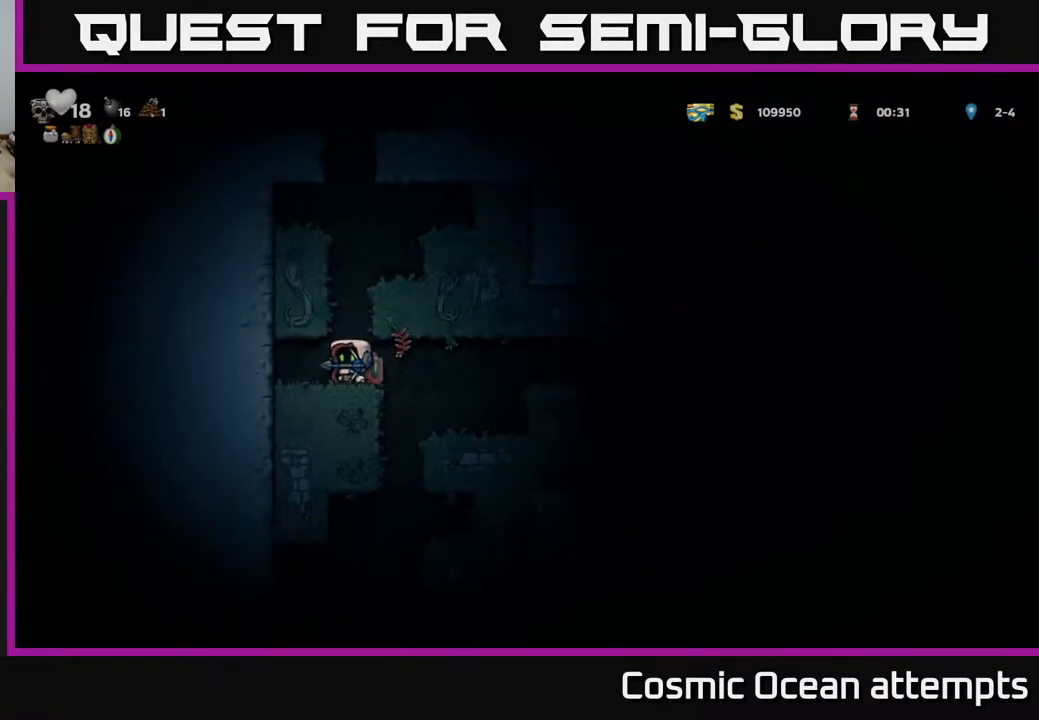
{"buttons": ["A", "DPAD_RIGHT"], "right_stick": "center", "events": [[50, "A", "down"], [233, "DPAD_RIGHT", "down"], [350, "A", "up"], [450, "A", "down"]]}
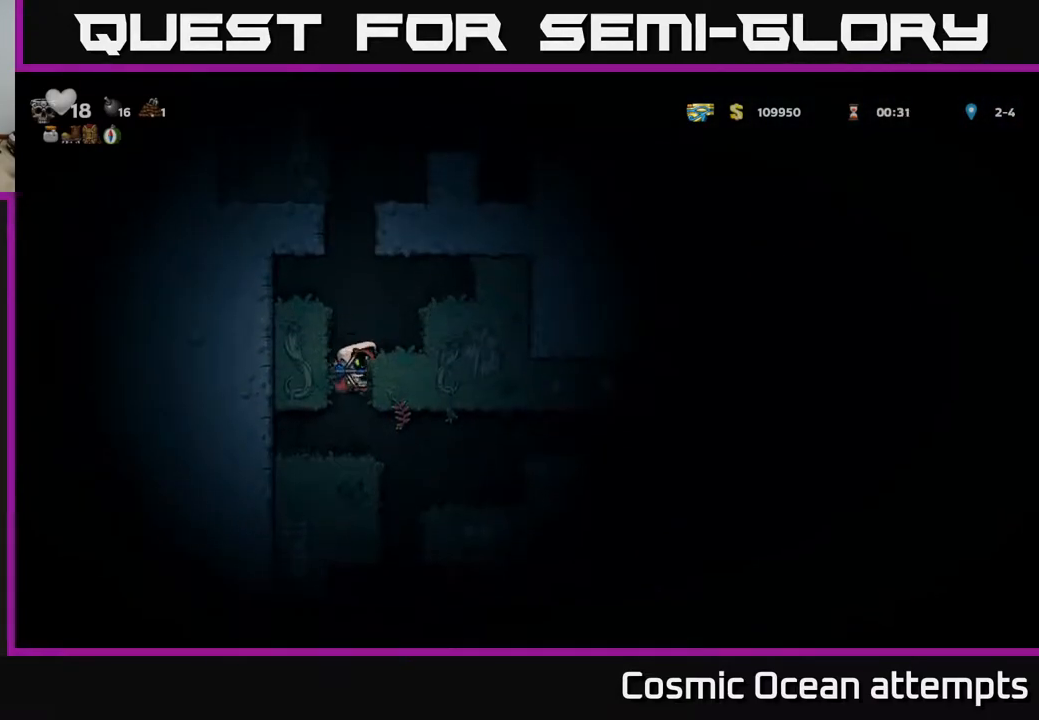
{"buttons": ["DPAD_LEFT"], "right_stick": "center", "events": [[100, "A", "up"], [133, "DPAD_RIGHT", "up"], [383, "A", "down"], [383, "DPAD_LEFT", "down"], [500, "A", "up"]]}
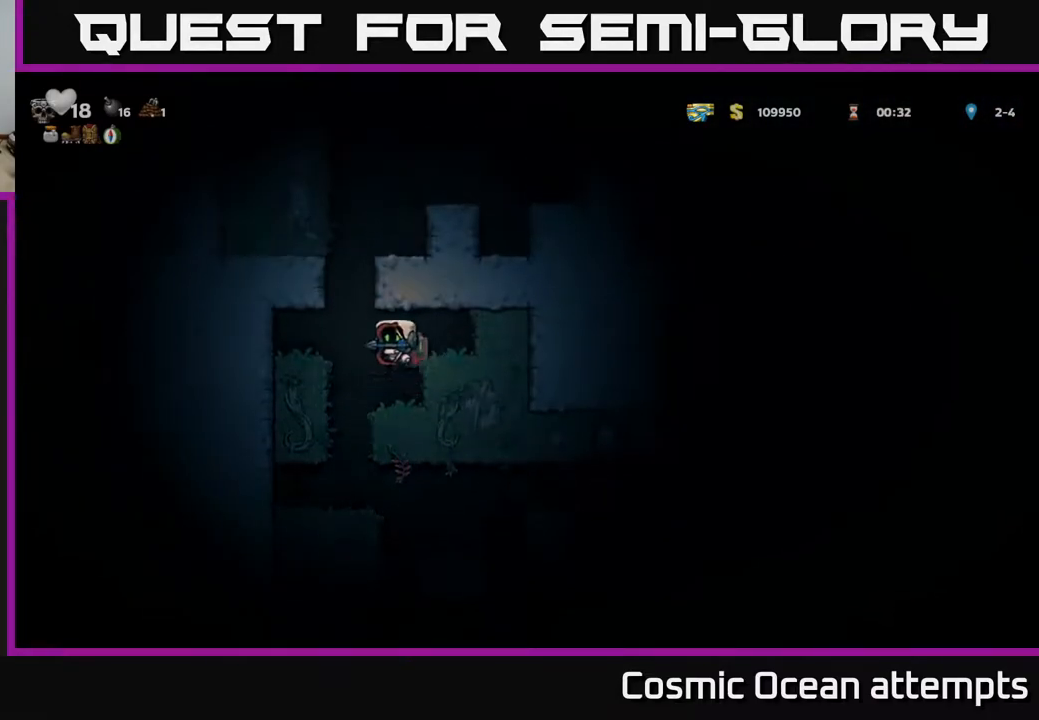
{"buttons": ["DPAD_RIGHT"], "right_stick": "center", "events": [[150, "DPAD_LEFT", "up"], [383, "DPAD_RIGHT", "down"]]}
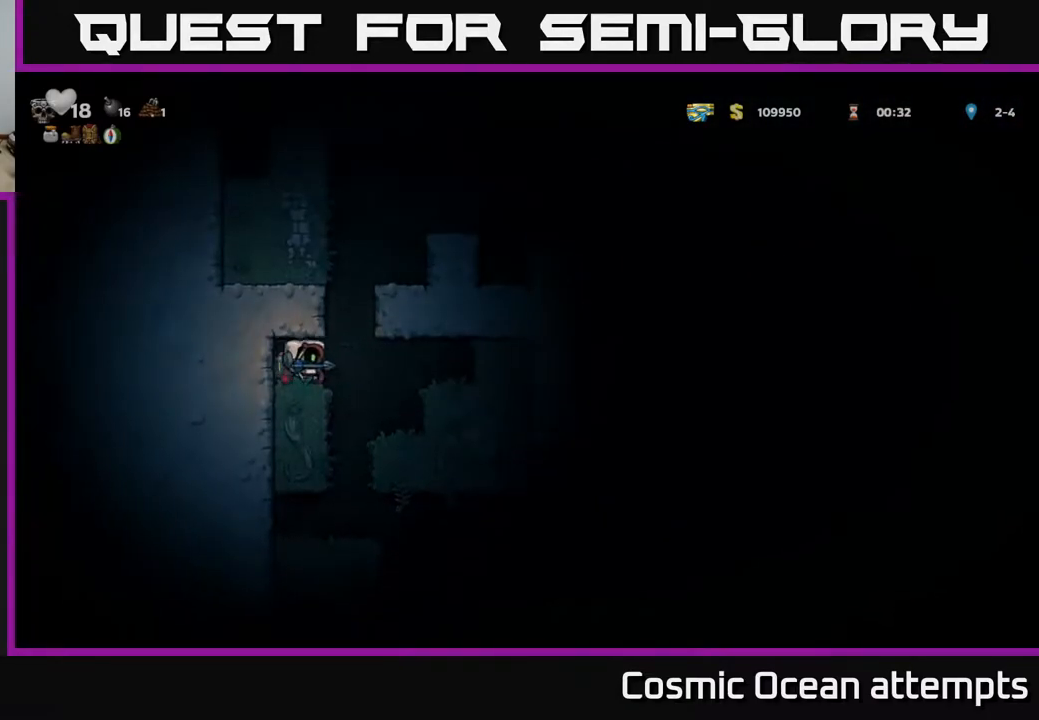
{"buttons": ["DPAD_RIGHT"], "right_stick": "center", "events": [[17, "A", "down"], [217, "A", "up"], [367, "A", "down"], [500, "A", "up"]]}
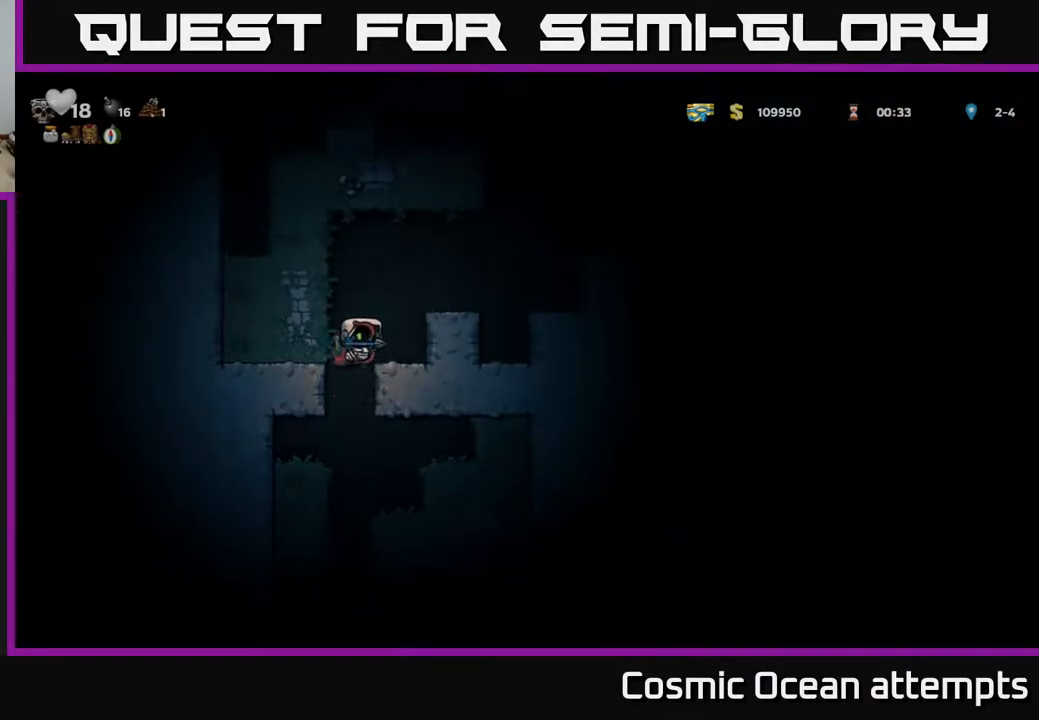
{"buttons": [], "right_stick": "center", "events": [[167, "A", "down"], [317, "A", "up"], [433, "DPAD_RIGHT", "up"]]}
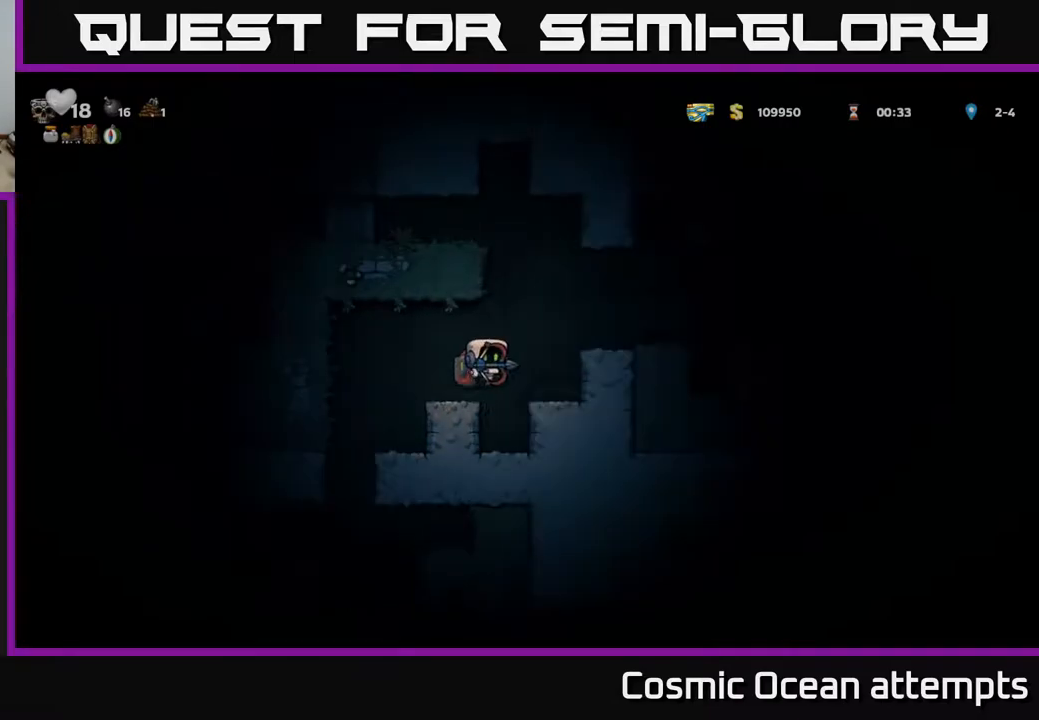
{"buttons": ["DPAD_RIGHT"], "right_stick": "center", "events": [[150, "A", "down"], [150, "DPAD_RIGHT", "down"], [417, "A", "up"]]}
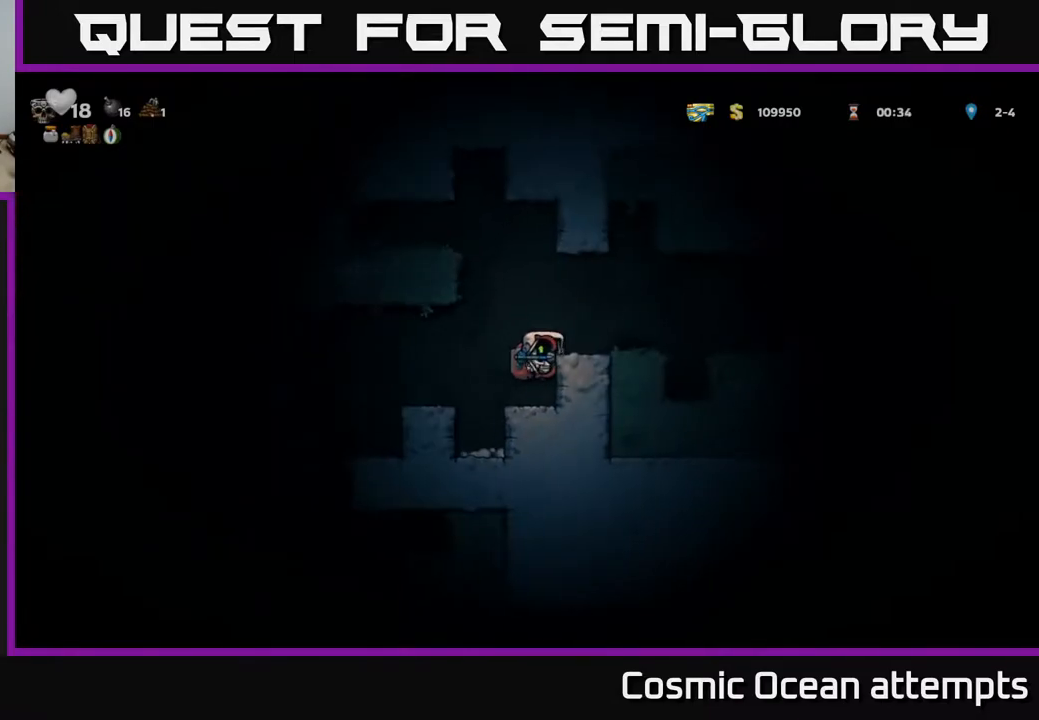
{"buttons": ["A", "DPAD_RIGHT"], "right_stick": "center", "events": [[83, "A", "down"], [217, "A", "up"], [467, "A", "down"]]}
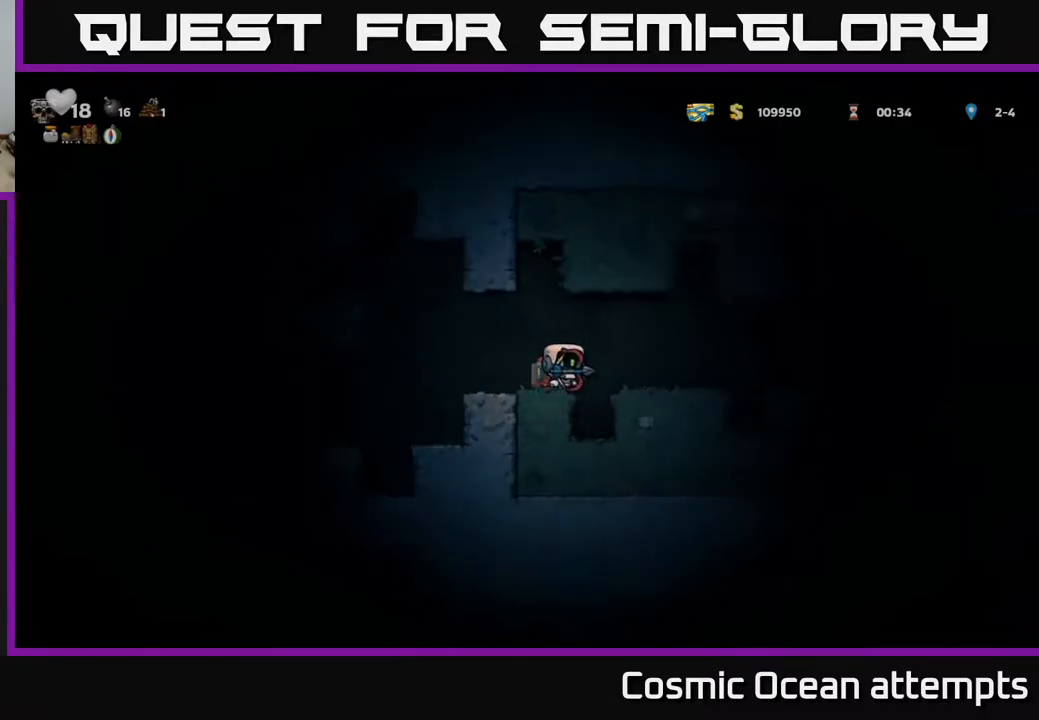
{"buttons": ["A", "DPAD_RIGHT"], "right_stick": "center", "events": [[67, "A", "up"], [433, "A", "down"]]}
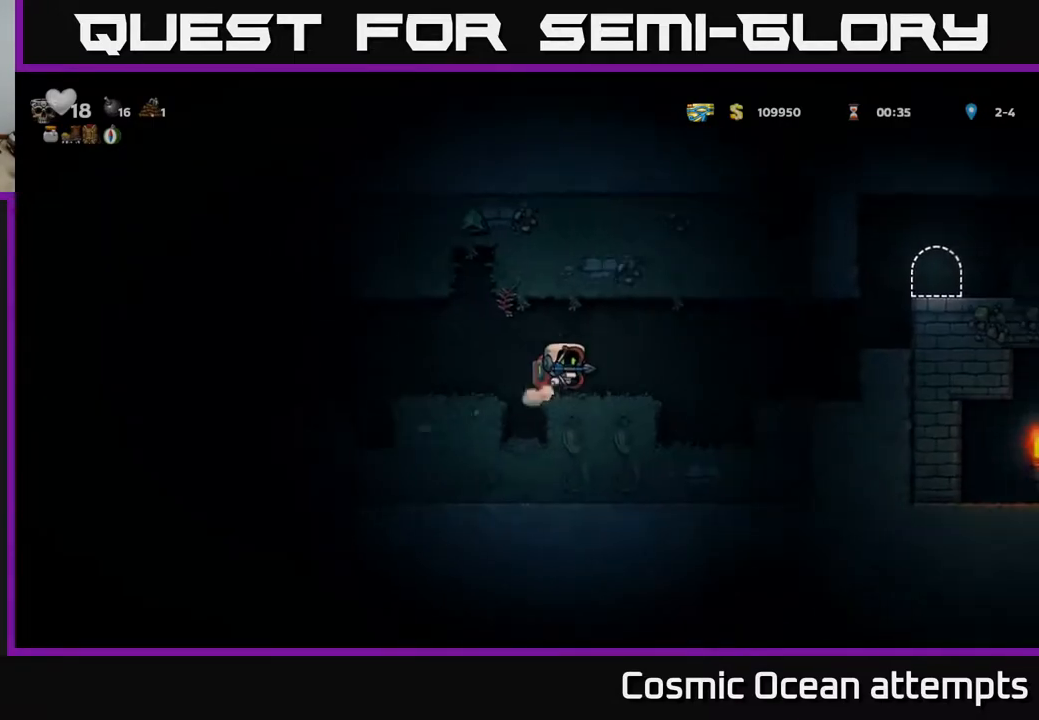
{"buttons": ["A", "DPAD_RIGHT"], "right_stick": "center", "events": [[117, "A", "up"], [467, "A", "down"]]}
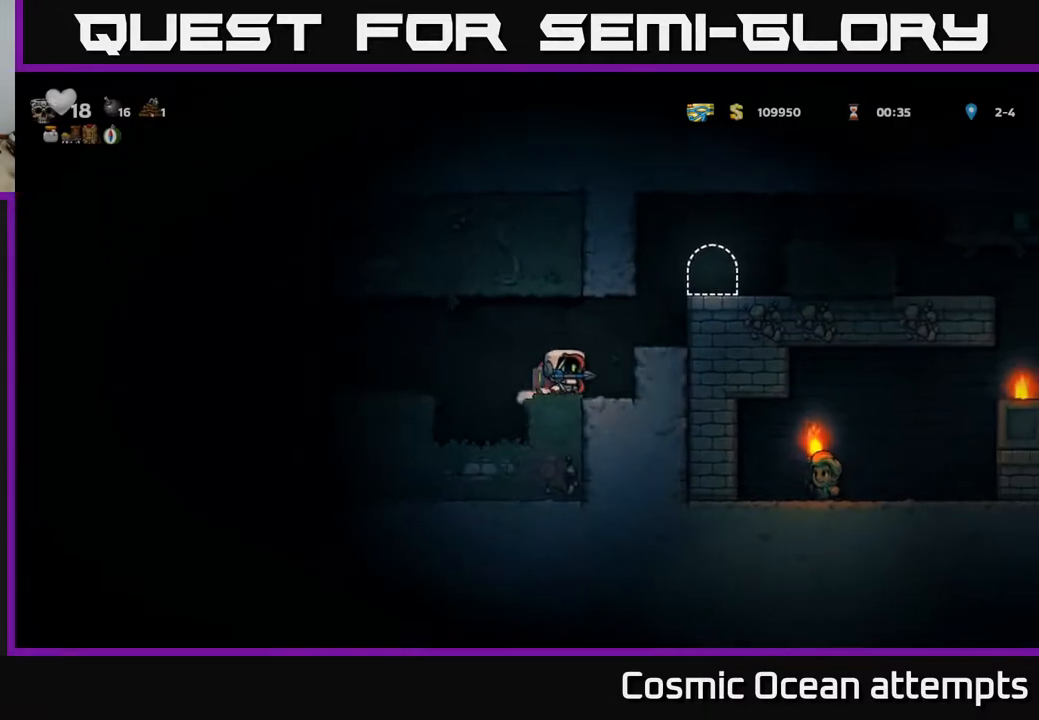
{"buttons": ["DPAD_RIGHT"], "right_stick": "center", "events": [[133, "A", "up"], [333, "A", "down"], [450, "A", "up"]]}
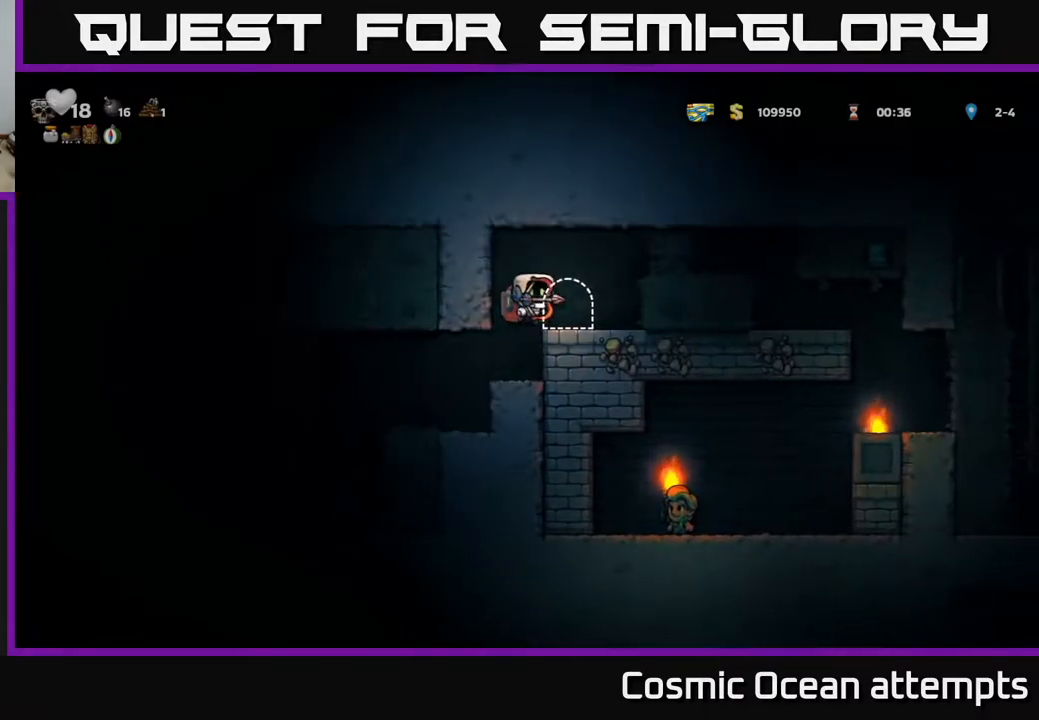
{"buttons": [], "right_stick": "center", "events": [[67, "DPAD_RIGHT", "up"]]}
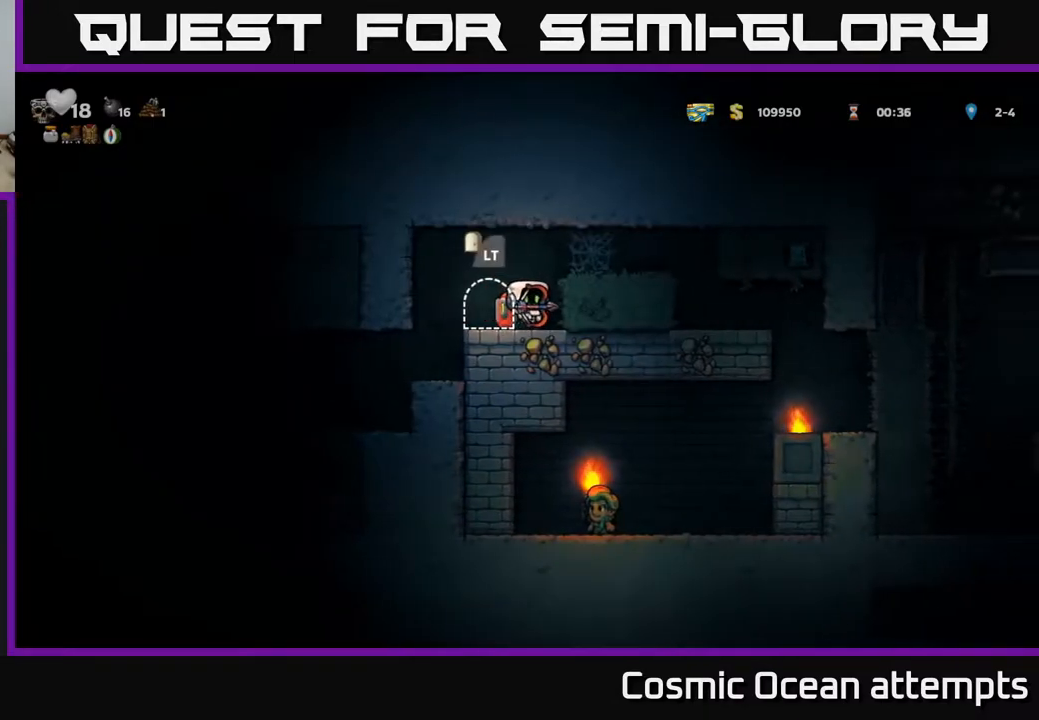
{"buttons": [], "right_stick": "center", "events": [[17, "DPAD_LEFT", "down"], [117, "DPAD_LEFT", "up"], [267, "L2", "down"], [400, "L2", "up"]]}
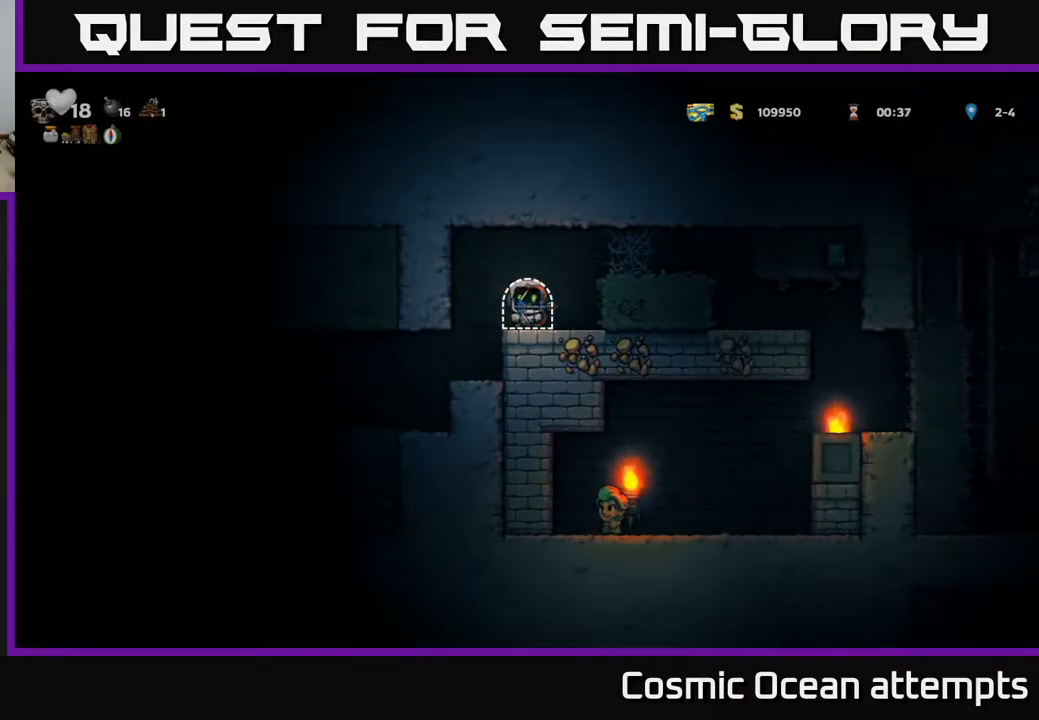
{"buttons": [], "right_stick": "center", "events": []}
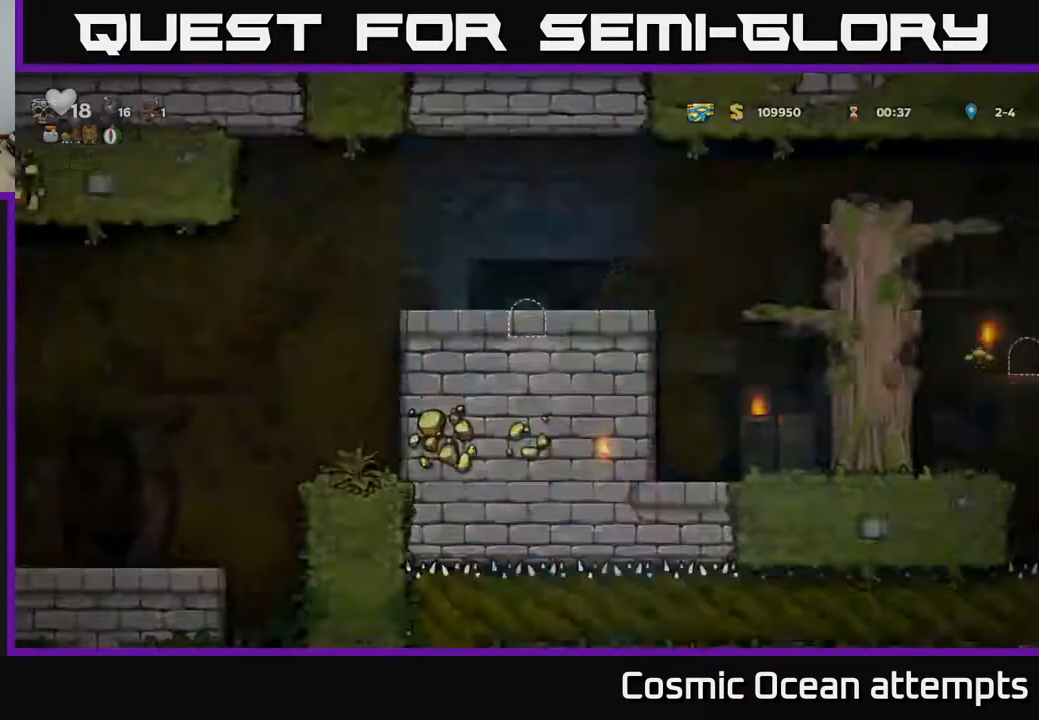
{"buttons": [], "right_stick": "center", "events": []}
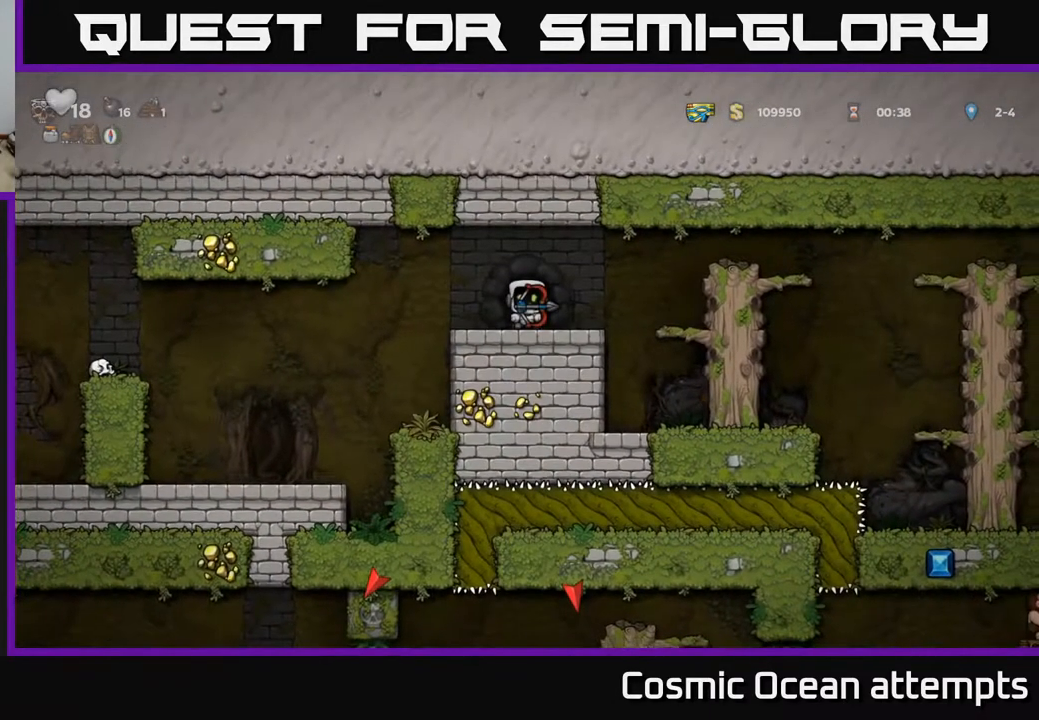
{"buttons": ["A", "DPAD_RIGHT"], "right_stick": "center", "events": [[200, "DPAD_RIGHT", "down"], [367, "A", "down"]]}
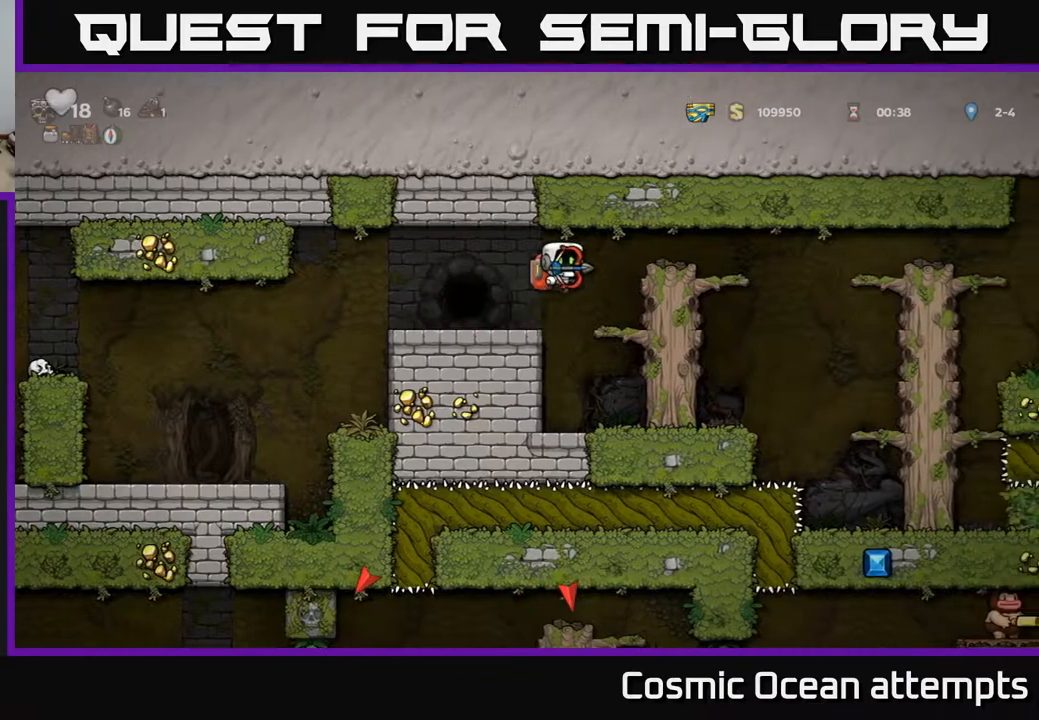
{"buttons": ["DPAD_RIGHT"], "right_stick": "center", "events": [[133, "A", "up"], [267, "DPAD_RIGHT", "up"], [450, "DPAD_RIGHT", "down"]]}
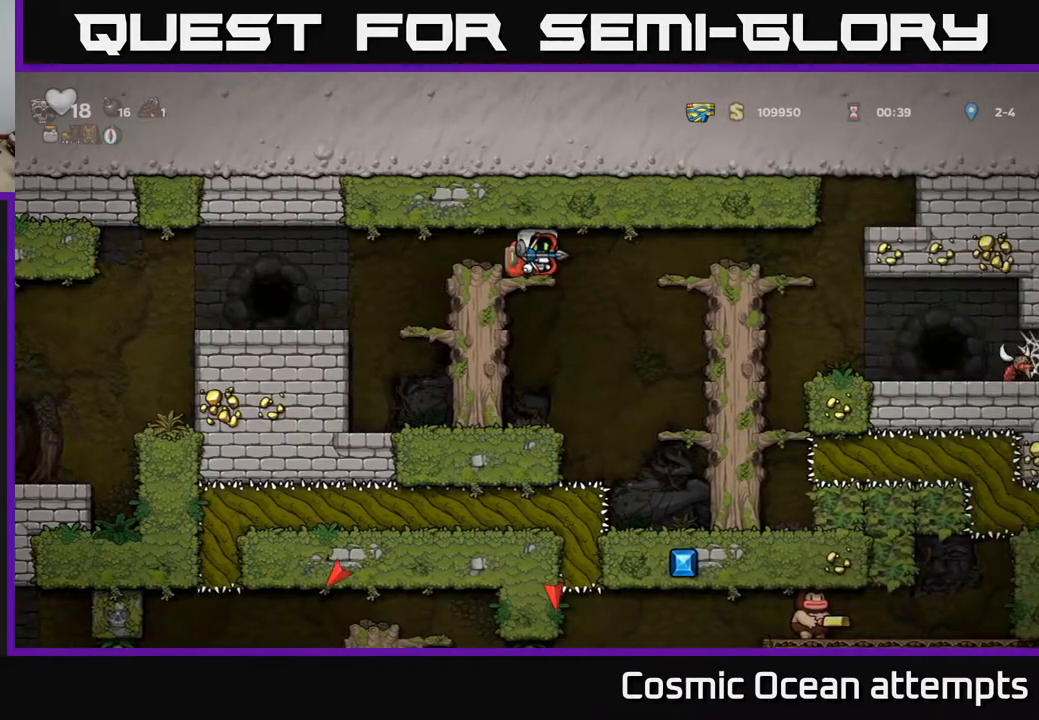
{"buttons": [], "right_stick": "center", "events": [[350, "DPAD_RIGHT", "up"]]}
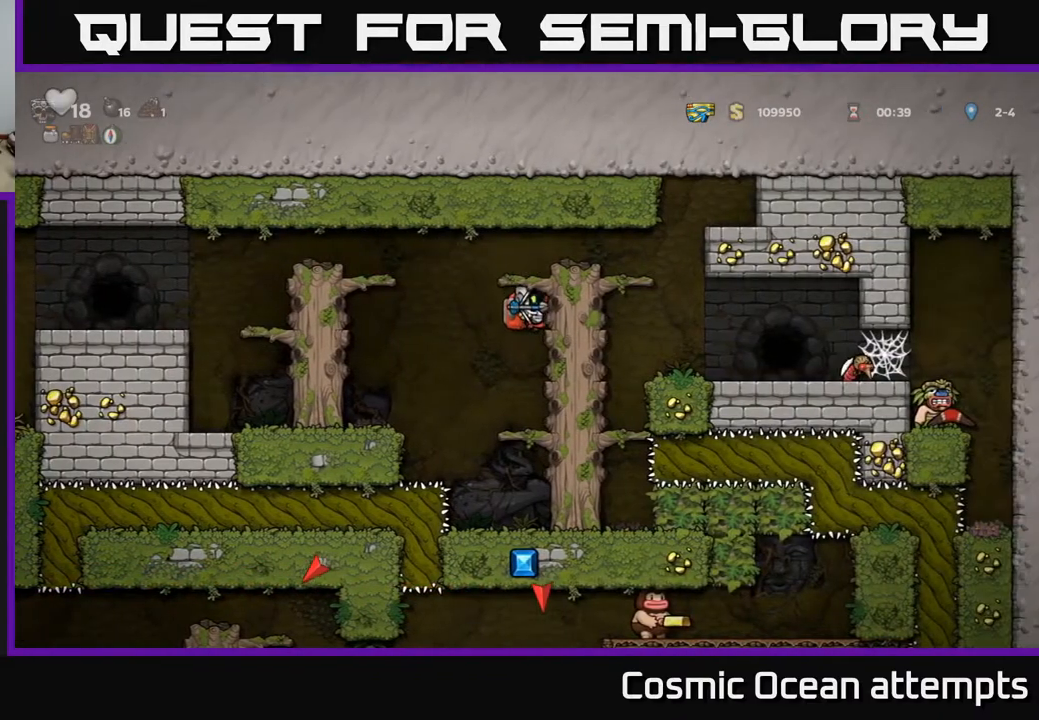
{"buttons": ["A"], "right_stick": "center", "events": [[383, "A", "down"]]}
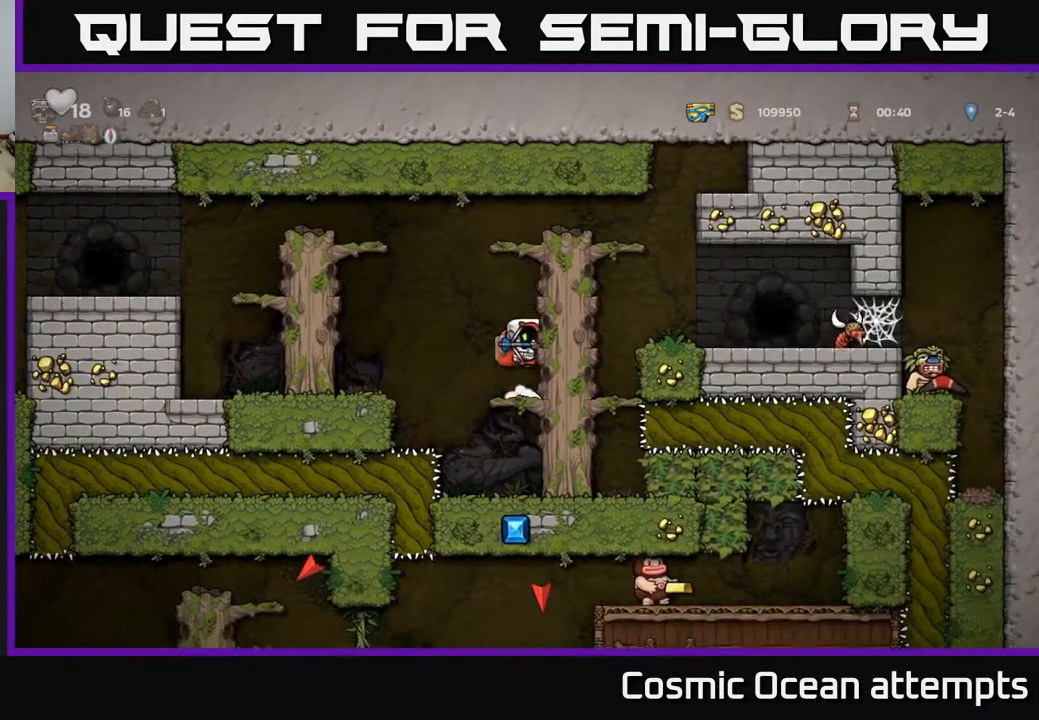
{"buttons": ["DPAD_RIGHT"], "right_stick": "center", "events": [[17, "DPAD_RIGHT", "down"], [100, "A", "up"], [300, "A", "down"], [467, "A", "up"]]}
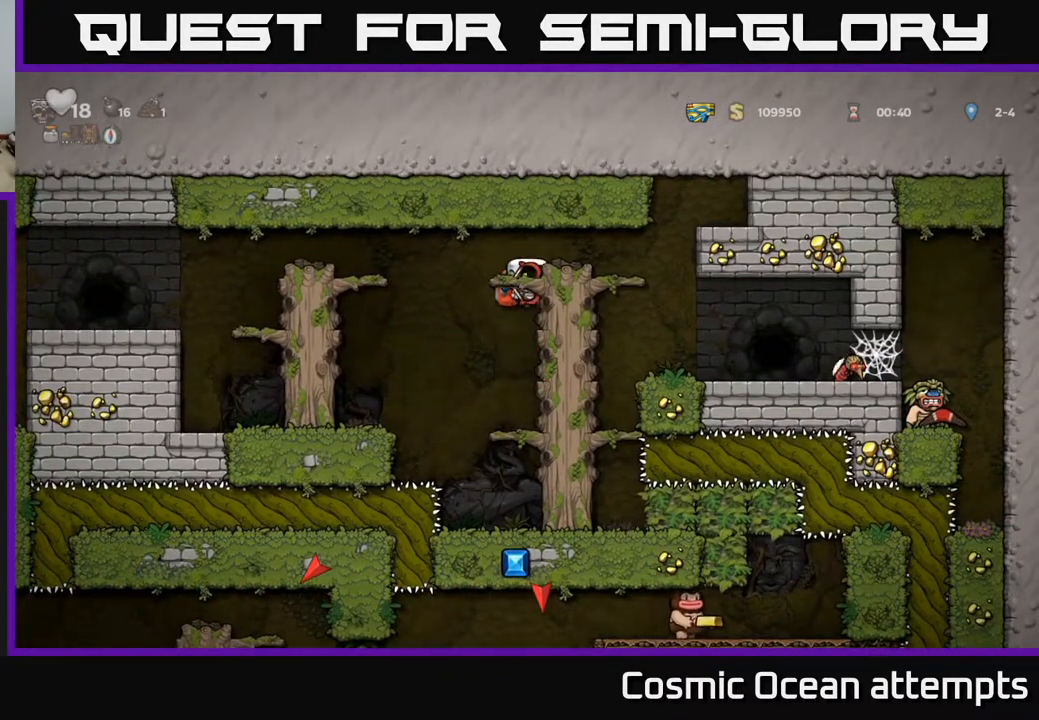
{"buttons": [], "right_stick": "center", "events": [[167, "A", "down"], [333, "A", "up"], [467, "DPAD_RIGHT", "up"]]}
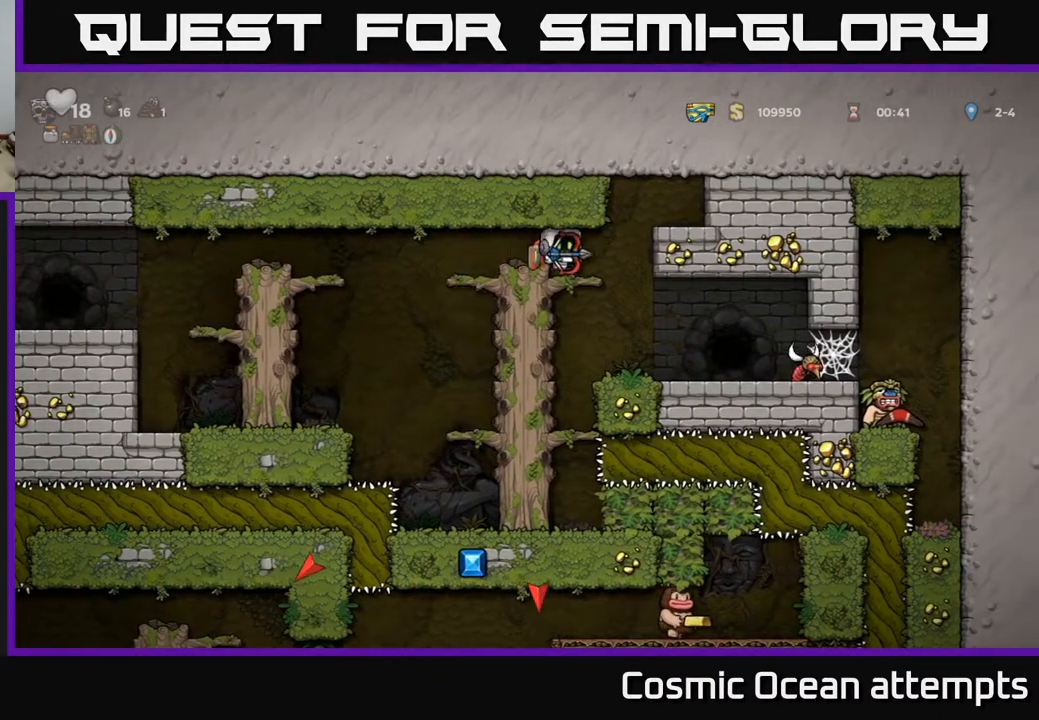
{"buttons": [], "right_stick": "center", "events": [[233, "DPAD_RIGHT", "down"], [367, "DPAD_RIGHT", "up"]]}
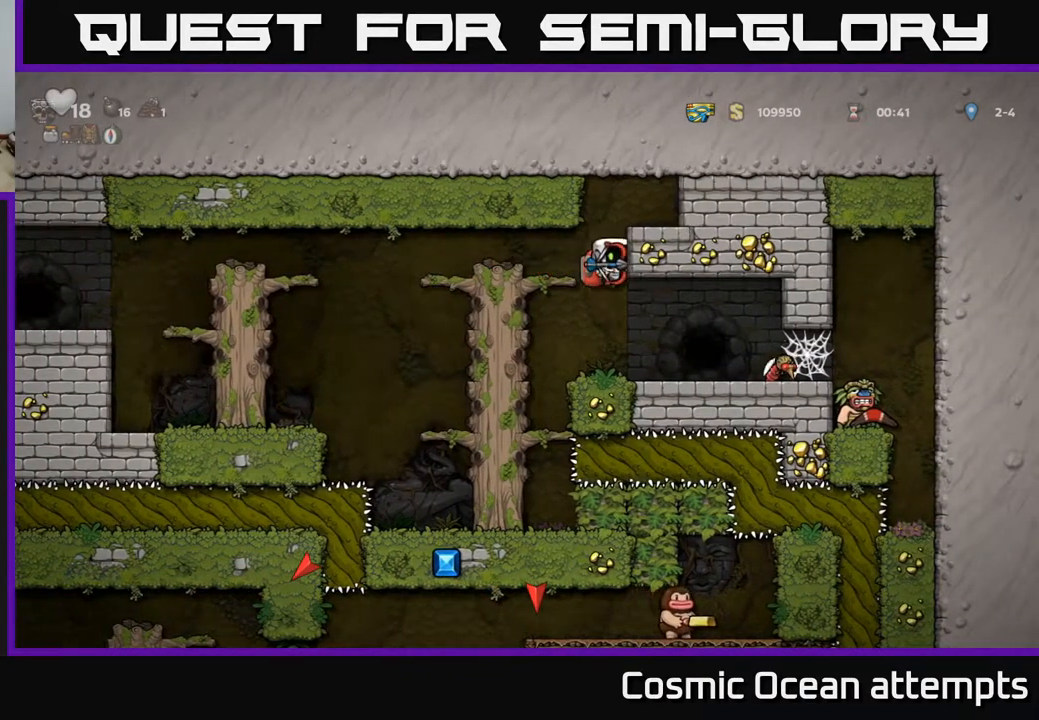
{"buttons": ["DPAD_RIGHT"], "right_stick": "center", "events": [[233, "DPAD_RIGHT", "down"], [317, "A", "down"], [450, "A", "up"]]}
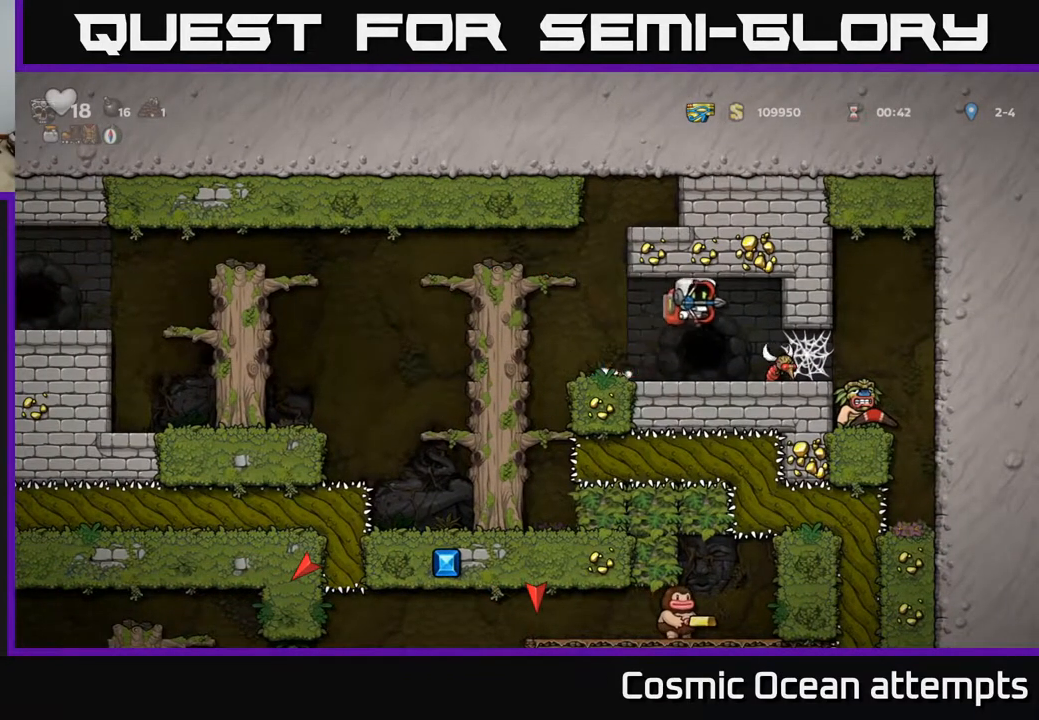
{"buttons": [], "right_stick": "center", "events": [[133, "DPAD_RIGHT", "up"]]}
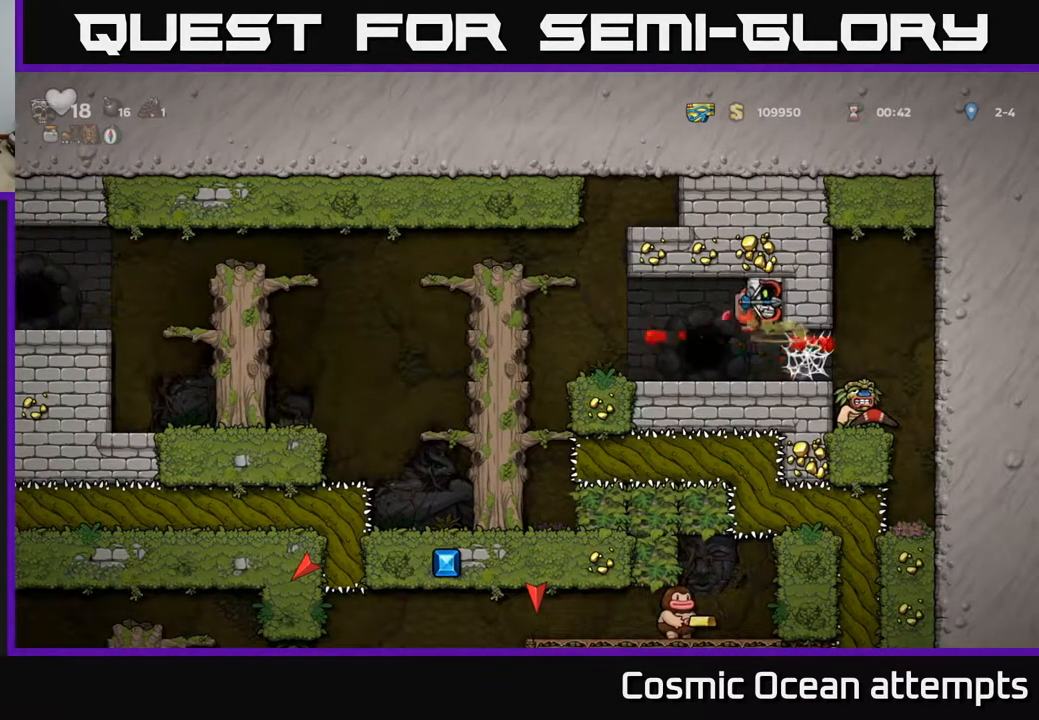
{"buttons": ["DPAD_RIGHT"], "right_stick": "center", "events": [[167, "DPAD_LEFT", "down"], [350, "DPAD_LEFT", "up"], [383, "DPAD_RIGHT", "down"]]}
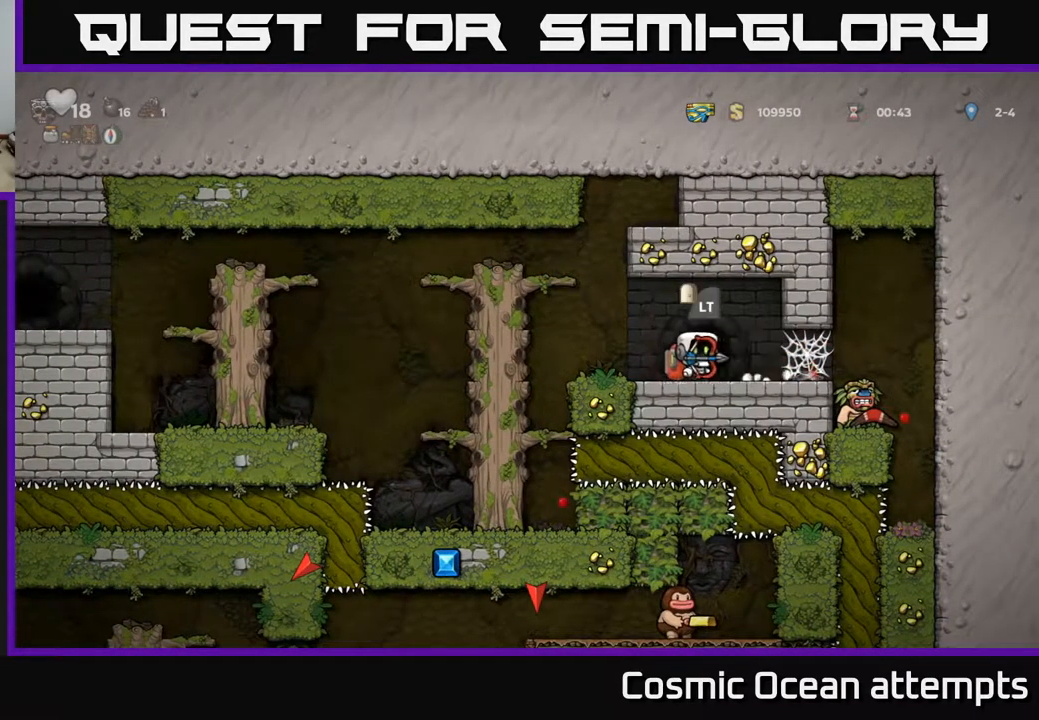
{"buttons": ["L2"], "right_stick": "center", "events": [[33, "DPAD_RIGHT", "up"], [50, "L2", "down"], [150, "L2", "up"], [450, "L2", "down"]]}
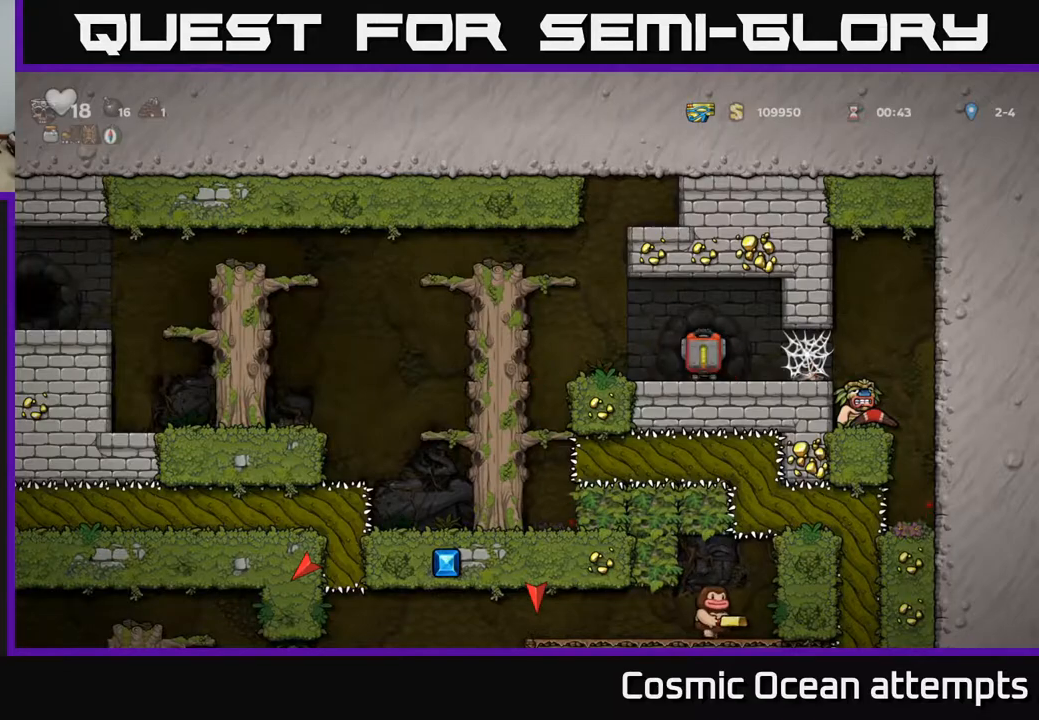
{"buttons": [], "right_stick": "center", "events": [[100, "L2", "up"]]}
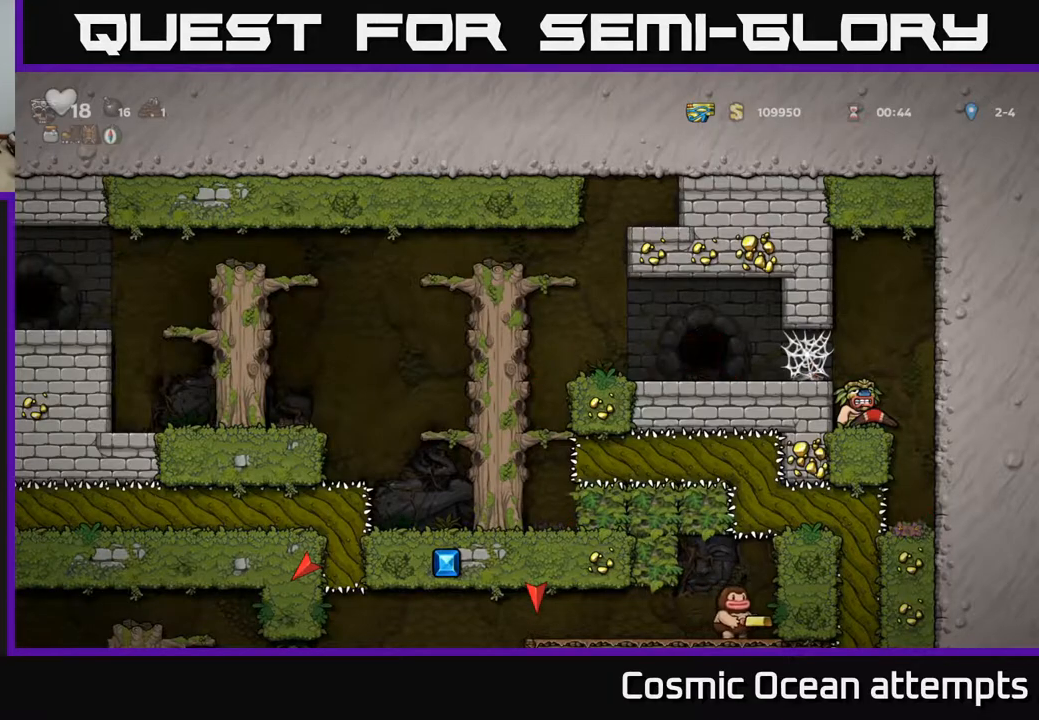
{"buttons": [], "right_stick": "center", "events": []}